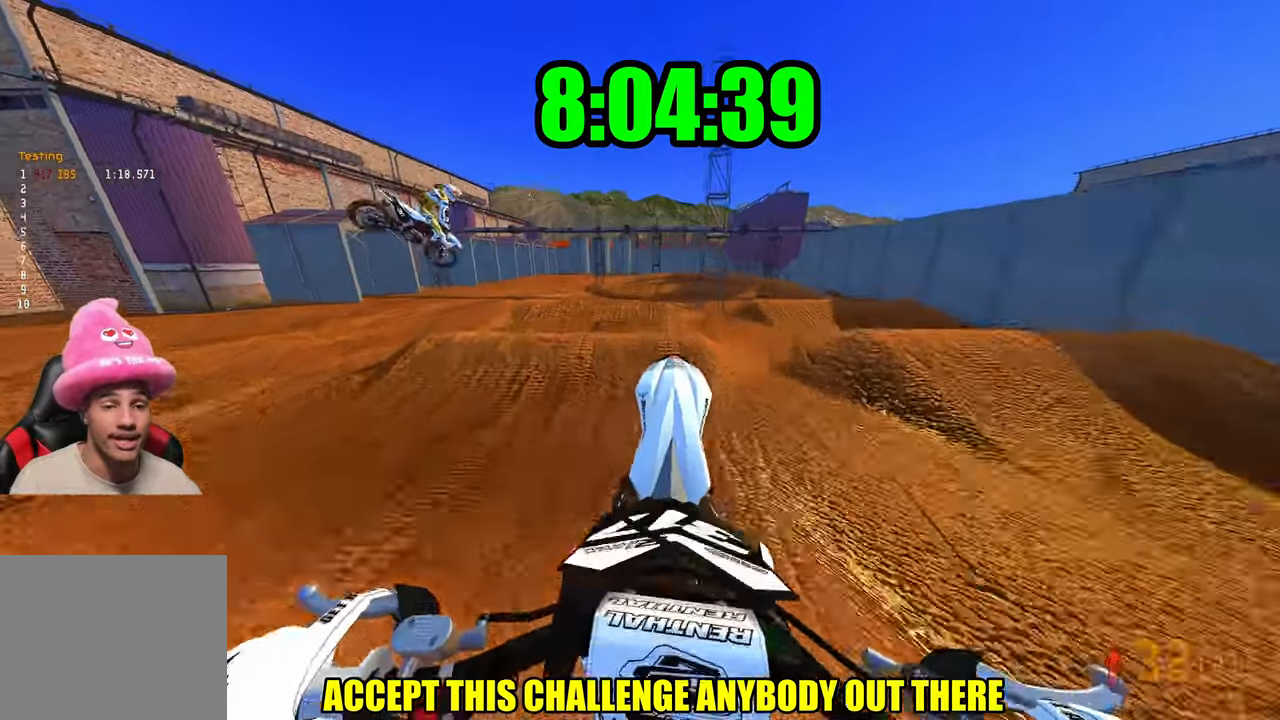
Gameplay with a controller (PlayStation layout); each line is a JSON object with the inputs held at the frame after it. "events" lists button and stick changes between this image and that frame as [ms after this image, input, new state], when the widget could be followed in between.
{"buttons": [], "left_stick": "up", "right_stick": "up", "events": [[17, "left_stick", "up"], [150, "R2", "up"]]}
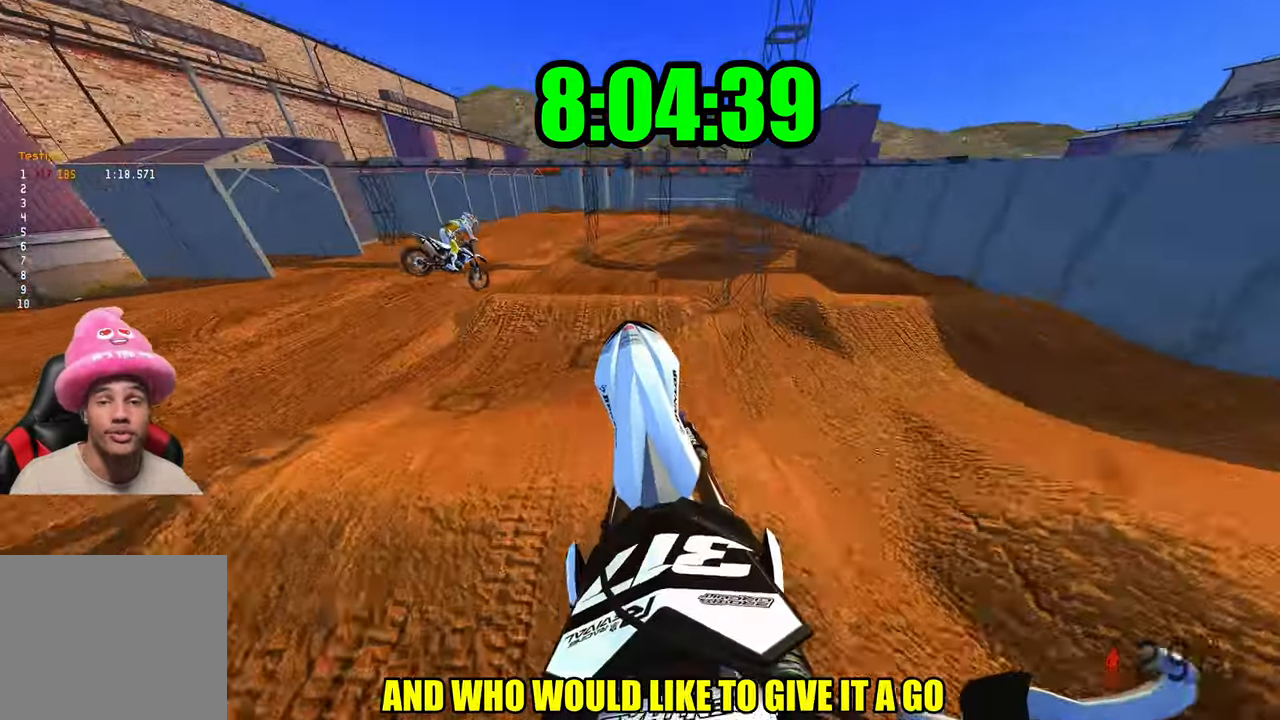
{"buttons": [], "left_stick": "up", "right_stick": "up", "events": [[267, "L2", "down"], [417, "L2", "up"]]}
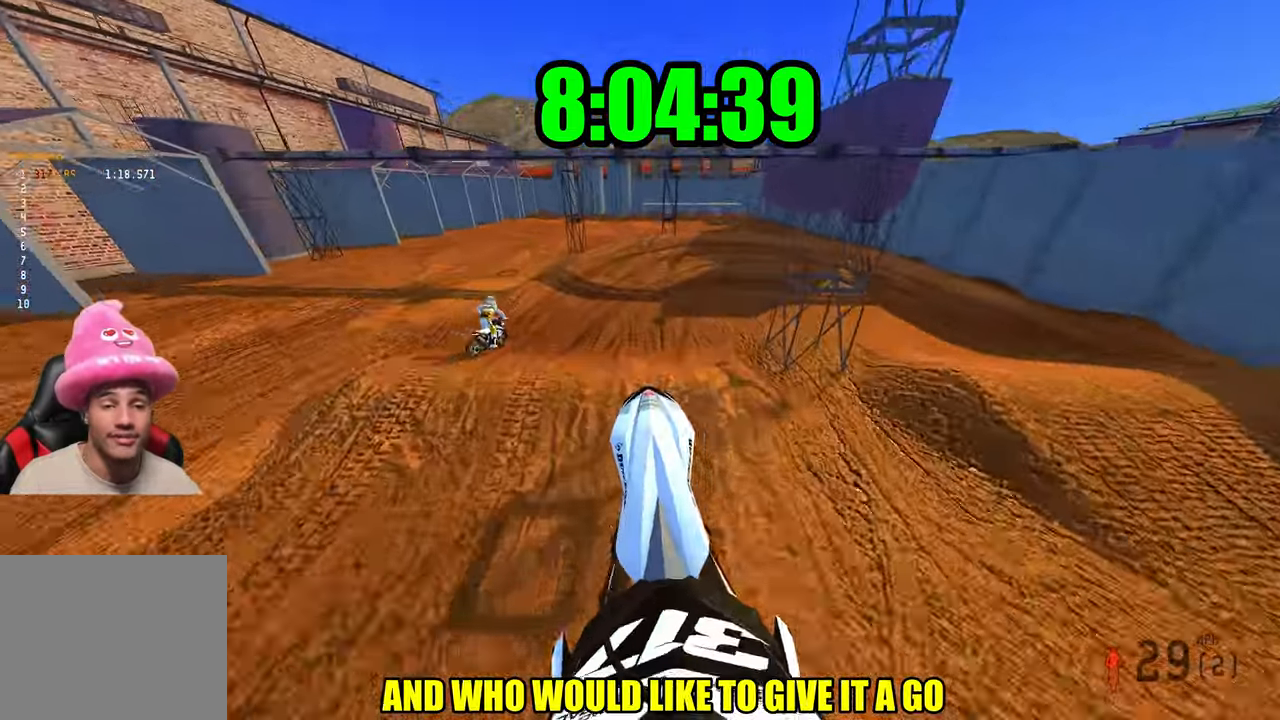
{"buttons": ["R2"], "left_stick": "up", "right_stick": "center", "events": [[83, "right_stick", "down-left"], [233, "R2", "down"], [483, "right_stick", "center"]]}
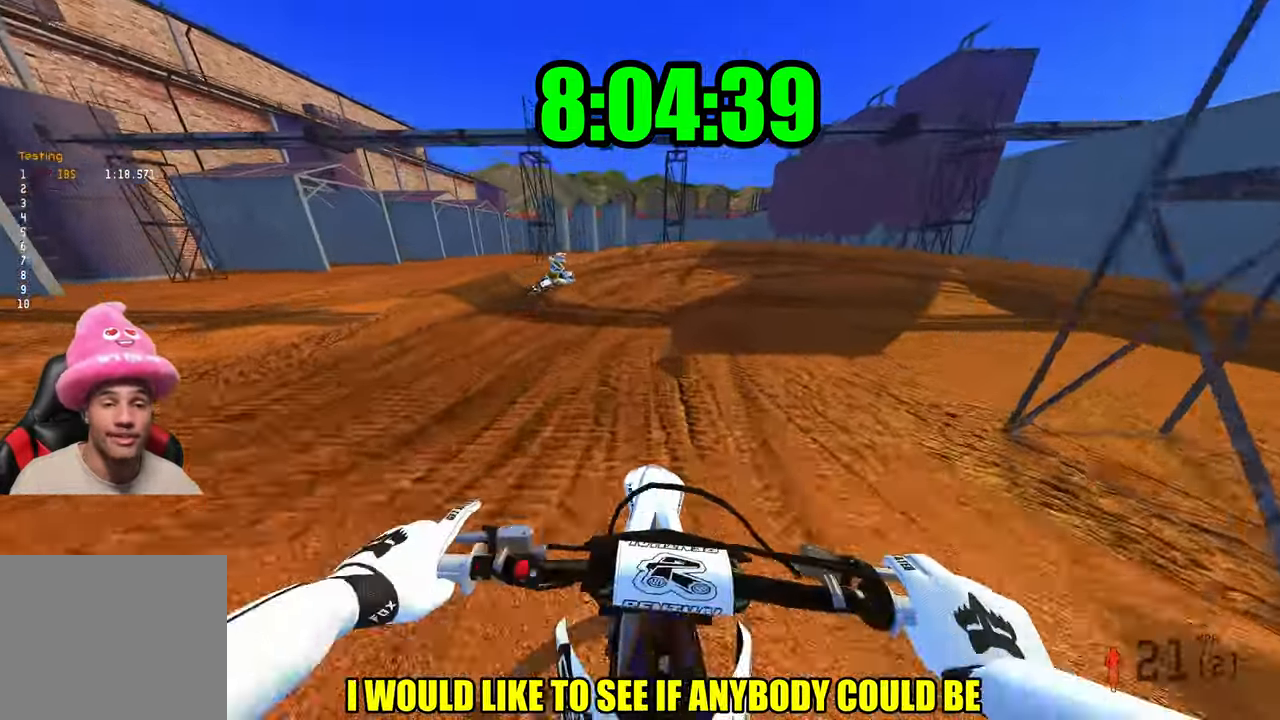
{"buttons": ["L2"], "left_stick": "up-right", "right_stick": "down-left", "events": [[150, "right_stick", "up-left"], [267, "R3", "down"], [350, "R2", "up"], [350, "R3", "up"], [367, "right_stick", "left"], [467, "L2", "down"], [483, "left_stick", "up-right"], [483, "right_stick", "down-left"]]}
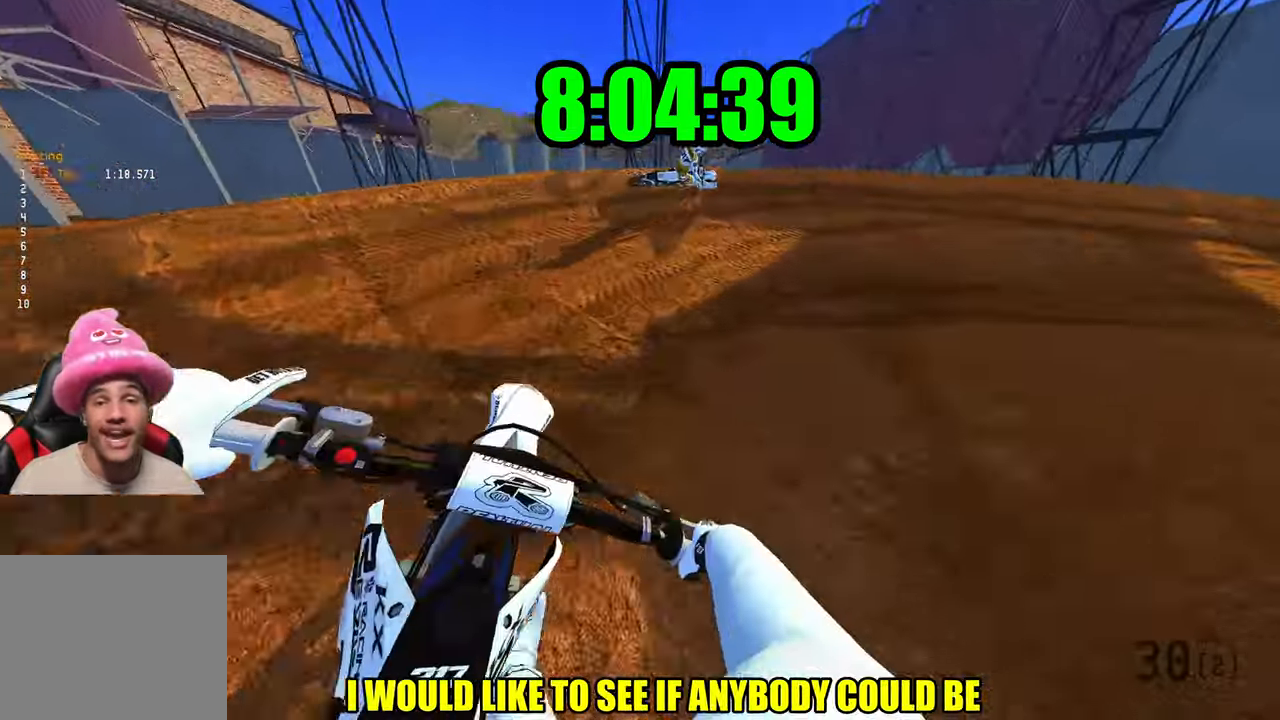
{"buttons": ["R2"], "left_stick": "up-right", "right_stick": "left", "events": [[317, "L2", "up"], [500, "R2", "down"], [500, "right_stick", "left"]]}
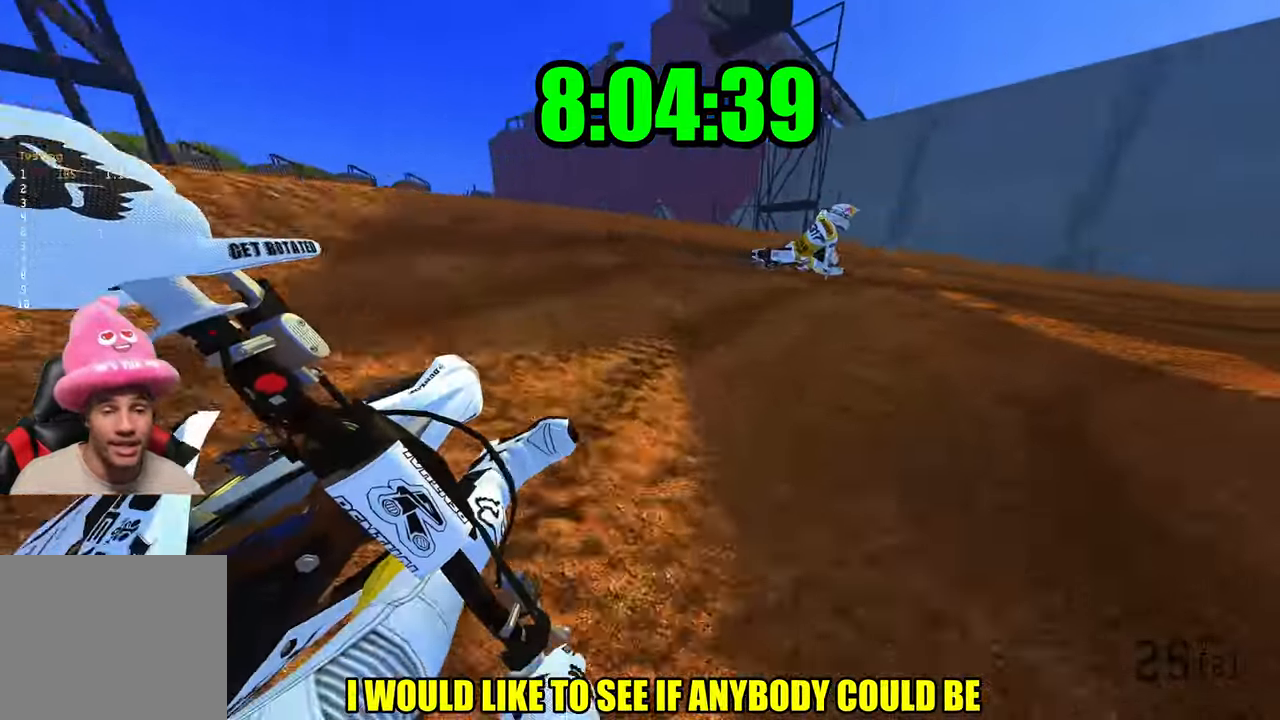
{"buttons": ["R2"], "left_stick": "up-right", "right_stick": "left", "events": []}
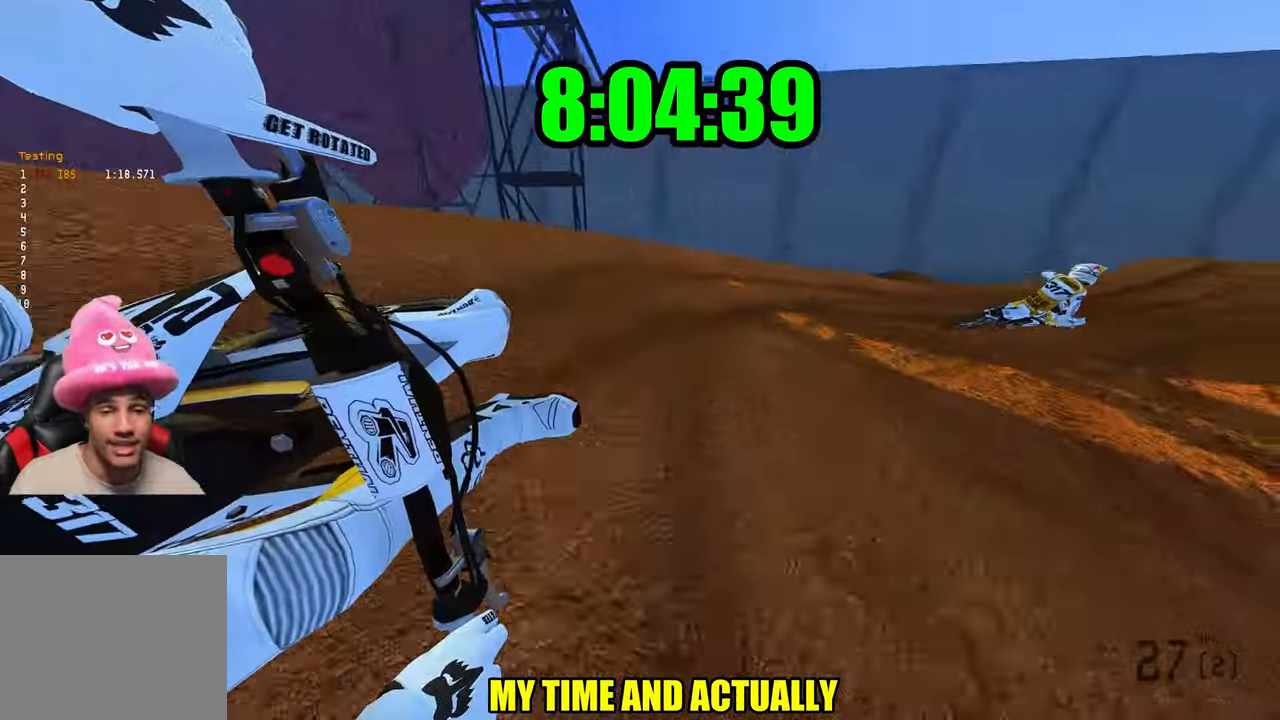
{"buttons": ["R2"], "left_stick": "up-right", "right_stick": "left", "events": [[67, "R2", "up"], [183, "R2", "down"]]}
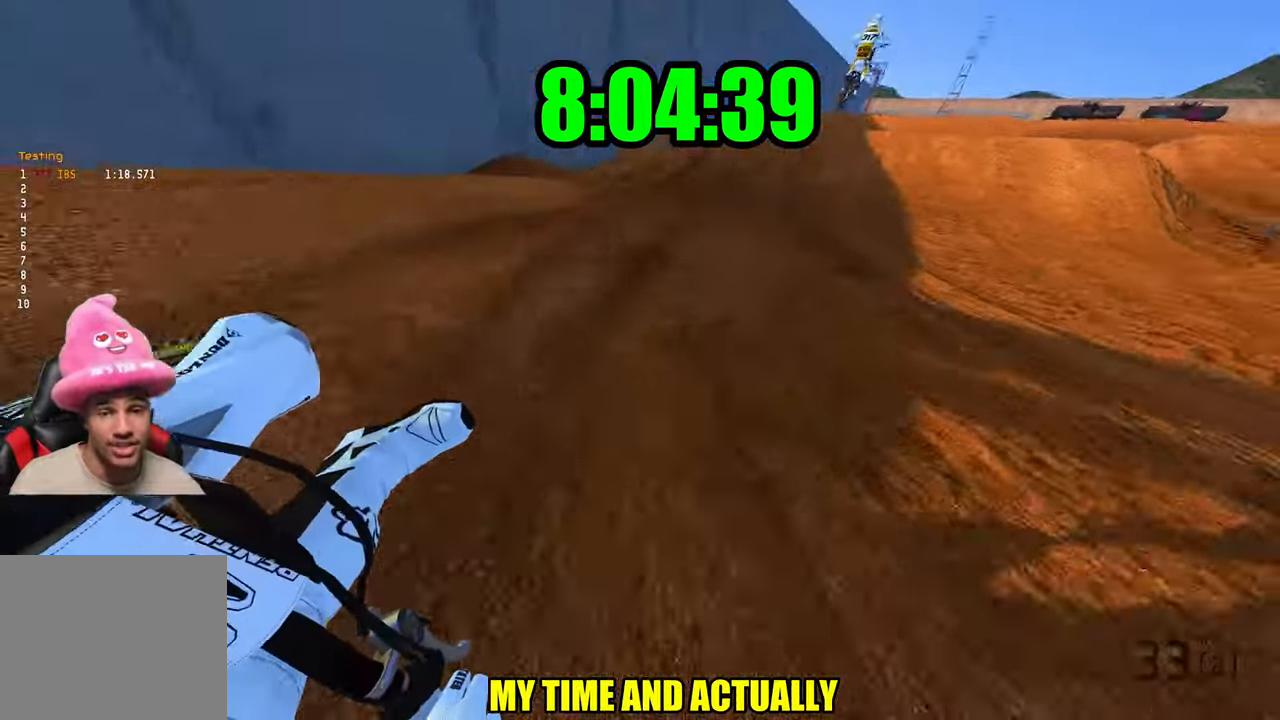
{"buttons": ["R2"], "left_stick": "center", "right_stick": "left", "events": [[50, "left_stick", "up"], [183, "R3", "down"], [300, "R3", "up"], [367, "left_stick", "center"]]}
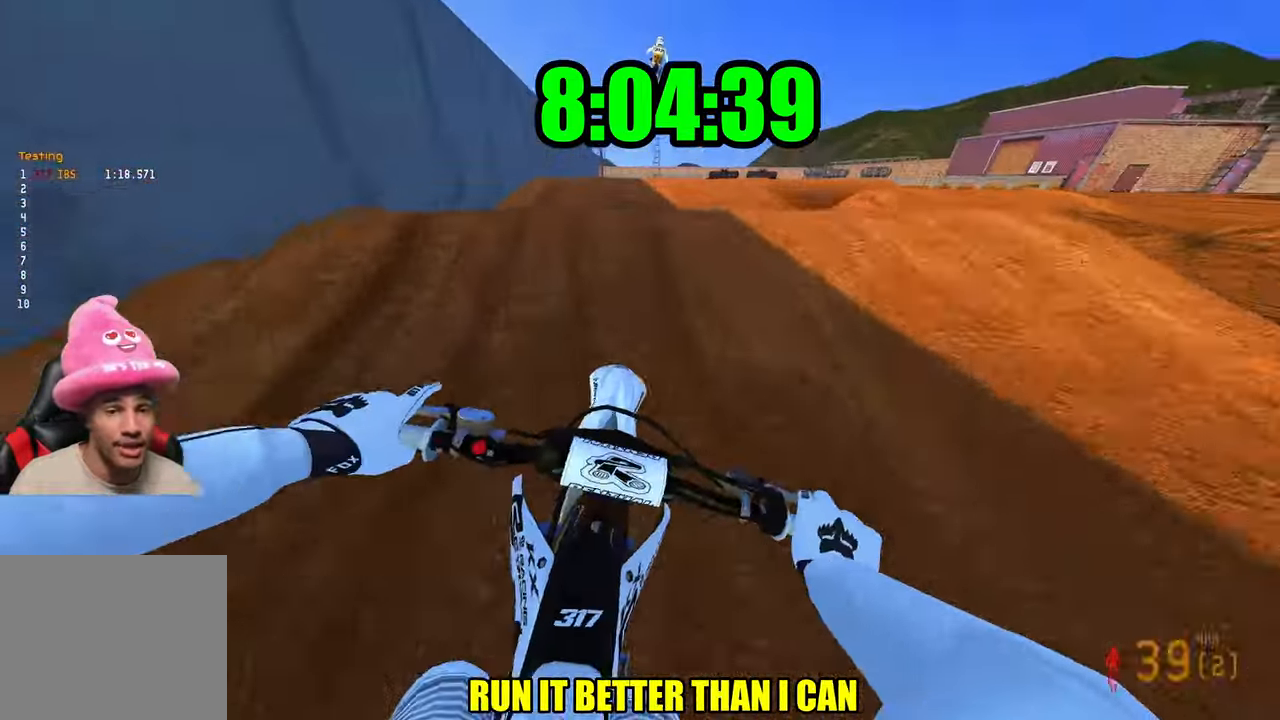
{"buttons": ["R2"], "left_stick": "down-left", "right_stick": "up-left", "events": [[17, "right_stick", "up-left"], [83, "left_stick", "down"], [250, "R3", "down"], [383, "R3", "up"], [400, "left_stick", "down-left"]]}
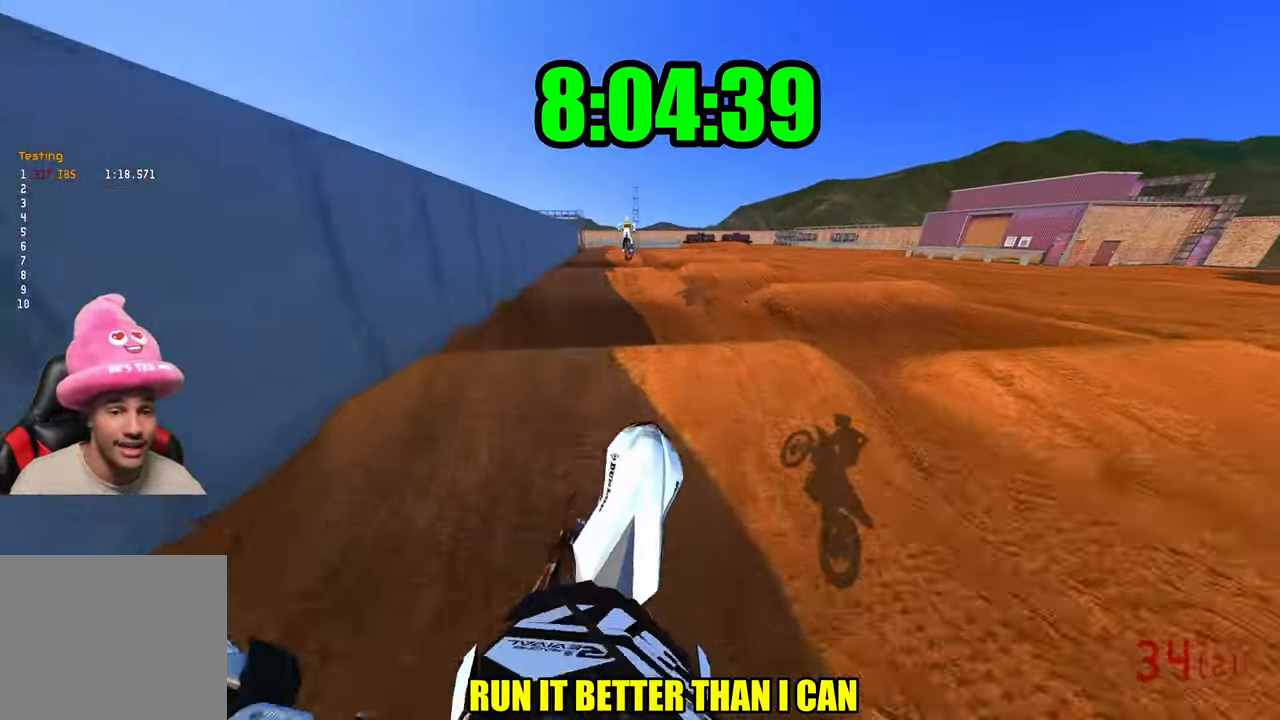
{"buttons": ["R2"], "left_stick": "left", "right_stick": "center", "events": [[33, "right_stick", "center"], [150, "R1", "down"], [150, "R3", "down"], [200, "left_stick", "left"], [233, "R1", "up"], [233, "R3", "up"]]}
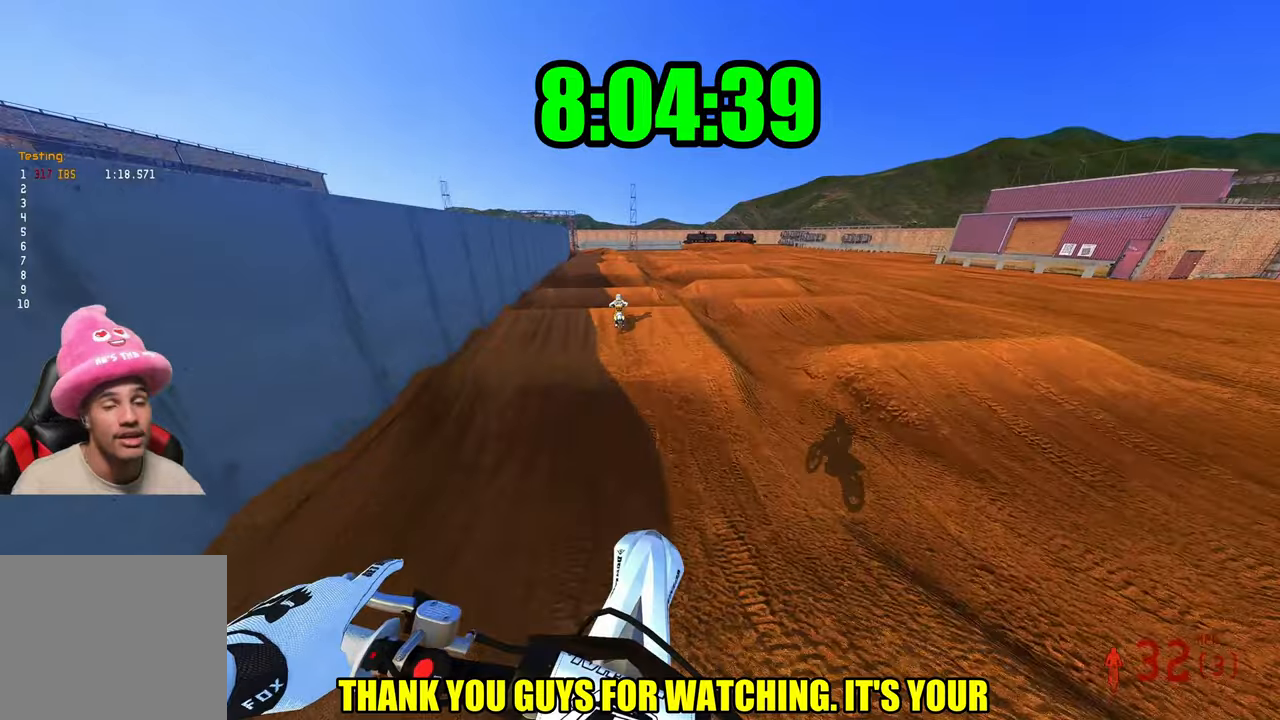
{"buttons": ["R2"], "left_stick": "left", "right_stick": "up", "events": [[100, "right_stick", "up"]]}
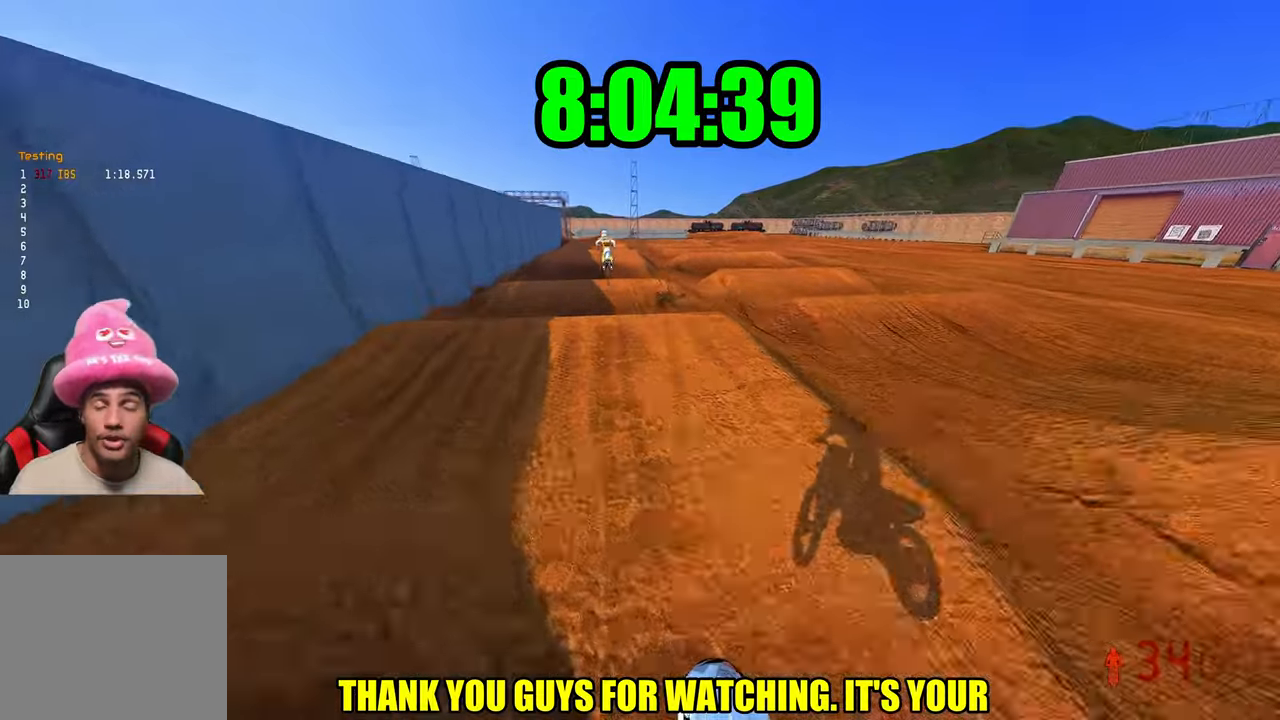
{"buttons": ["R2"], "left_stick": "center", "right_stick": "up", "events": [[250, "left_stick", "center"]]}
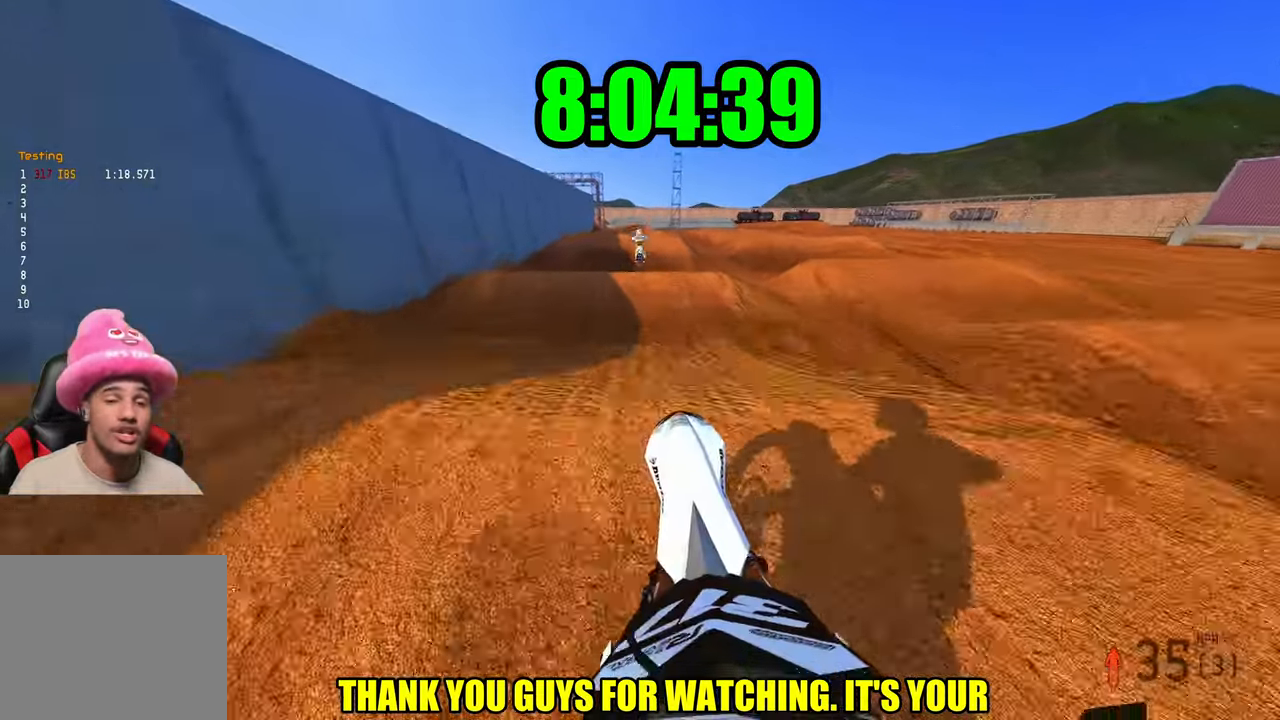
{"buttons": ["R2"], "left_stick": "up", "right_stick": "down-left", "events": [[67, "R2", "up"], [100, "left_stick", "up"], [184, "L2", "down"], [250, "right_stick", "down-left"], [300, "L2", "up"], [467, "R2", "down"]]}
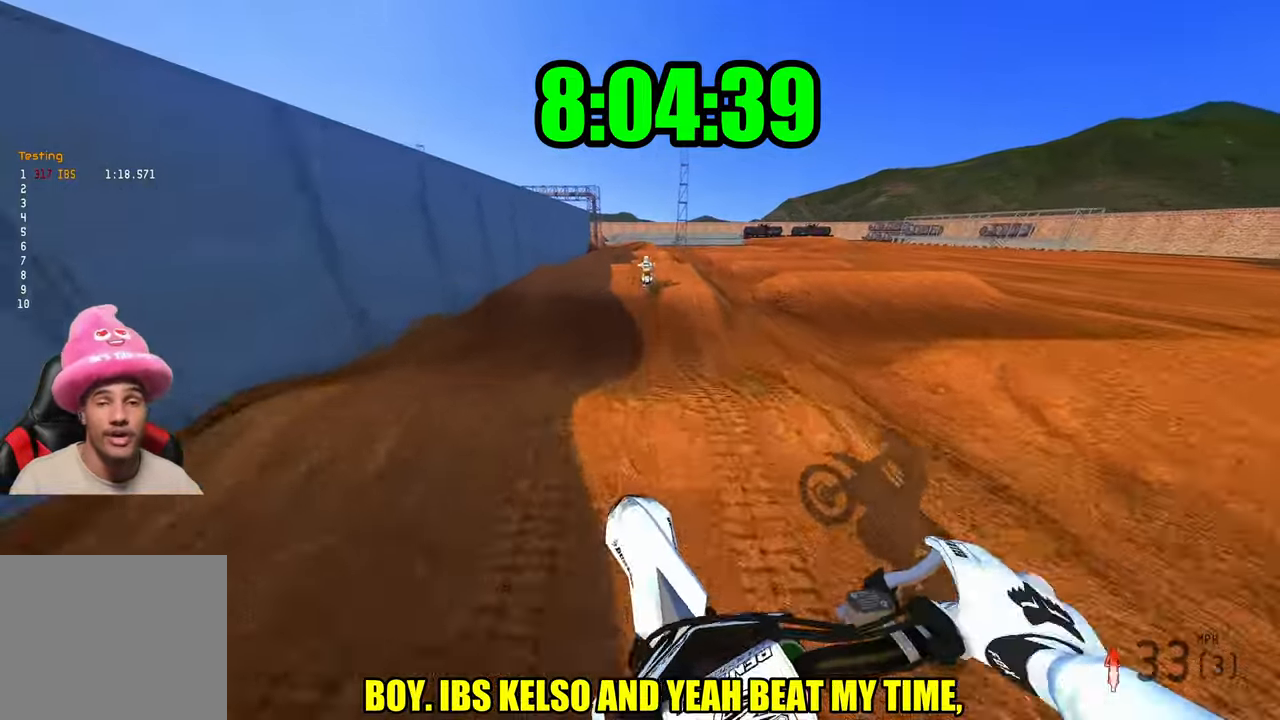
{"buttons": ["R2"], "left_stick": "center", "right_stick": "left", "events": [[150, "left_stick", "center"], [300, "right_stick", "left"]]}
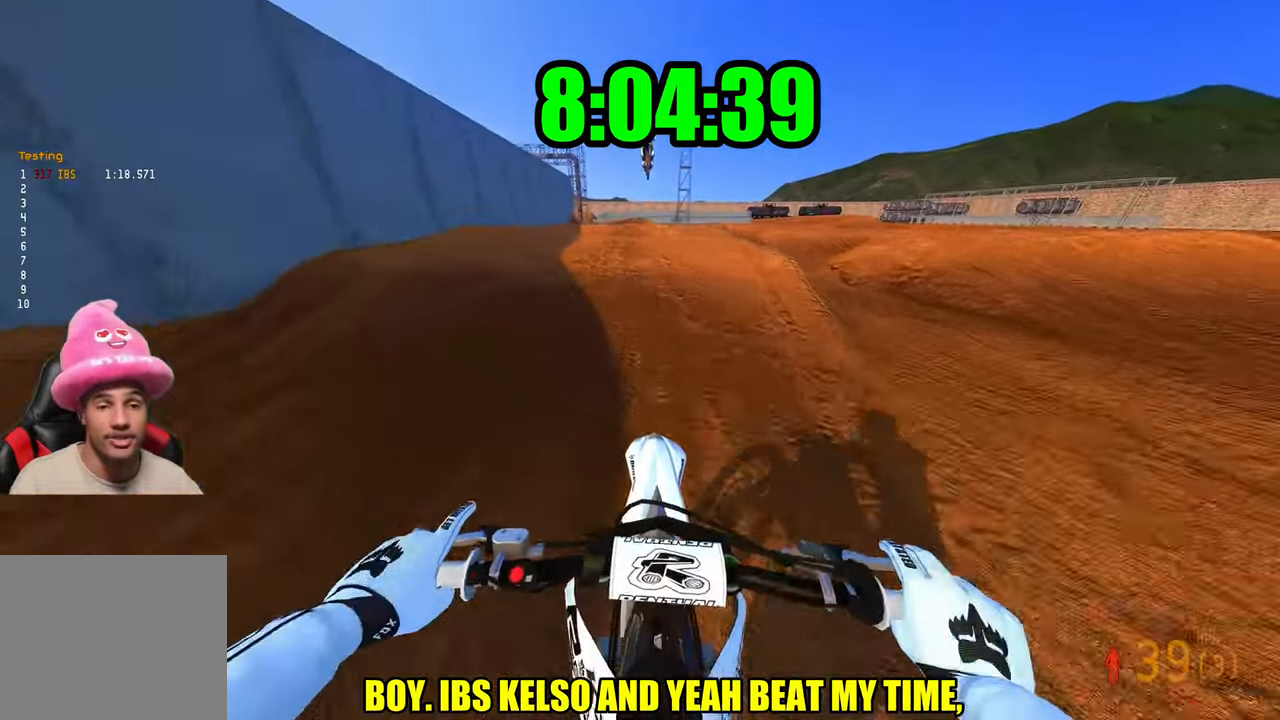
{"buttons": [], "left_stick": "right", "right_stick": "center", "events": [[100, "right_stick", "up-left"], [184, "R3", "down"], [234, "left_stick", "left"], [284, "R3", "up"], [384, "R2", "up"], [400, "left_stick", "right"], [467, "right_stick", "center"]]}
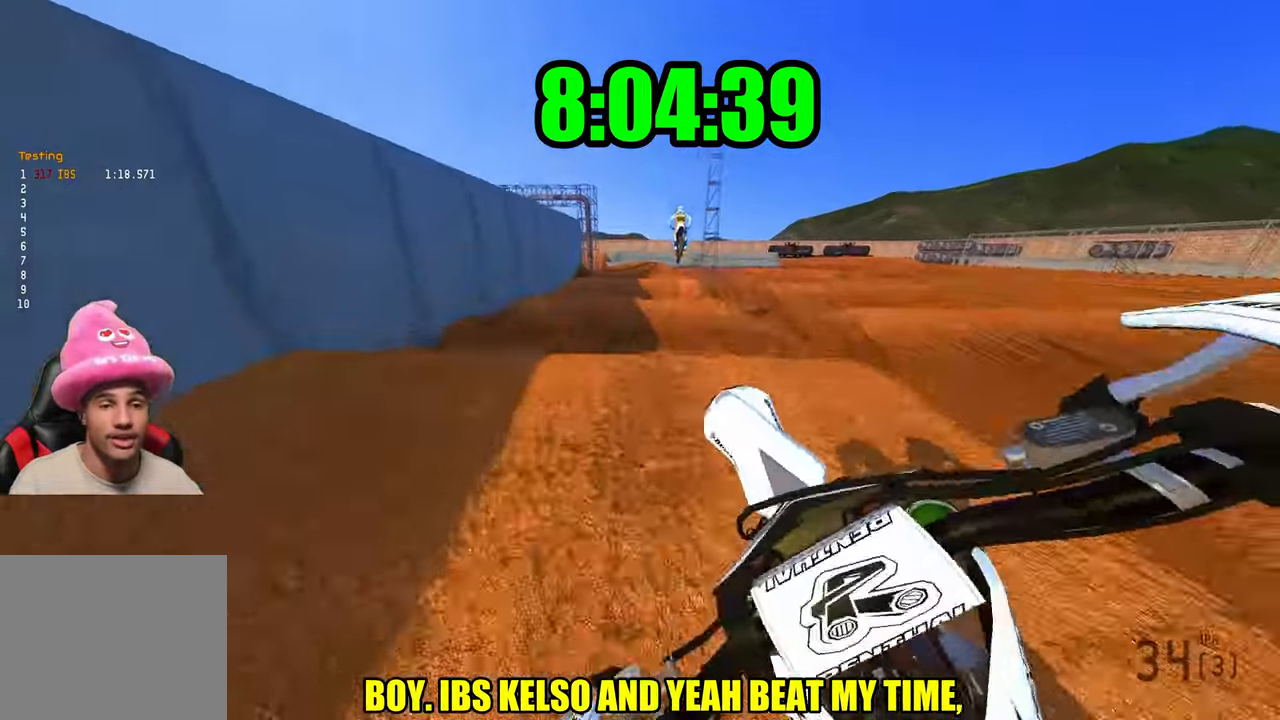
{"buttons": ["R2"], "left_stick": "center", "right_stick": "center", "events": [[67, "right_stick", "down-left"], [117, "R2", "down"], [317, "R3", "down"], [334, "left_stick", "center"], [400, "R3", "up"], [434, "right_stick", "center"]]}
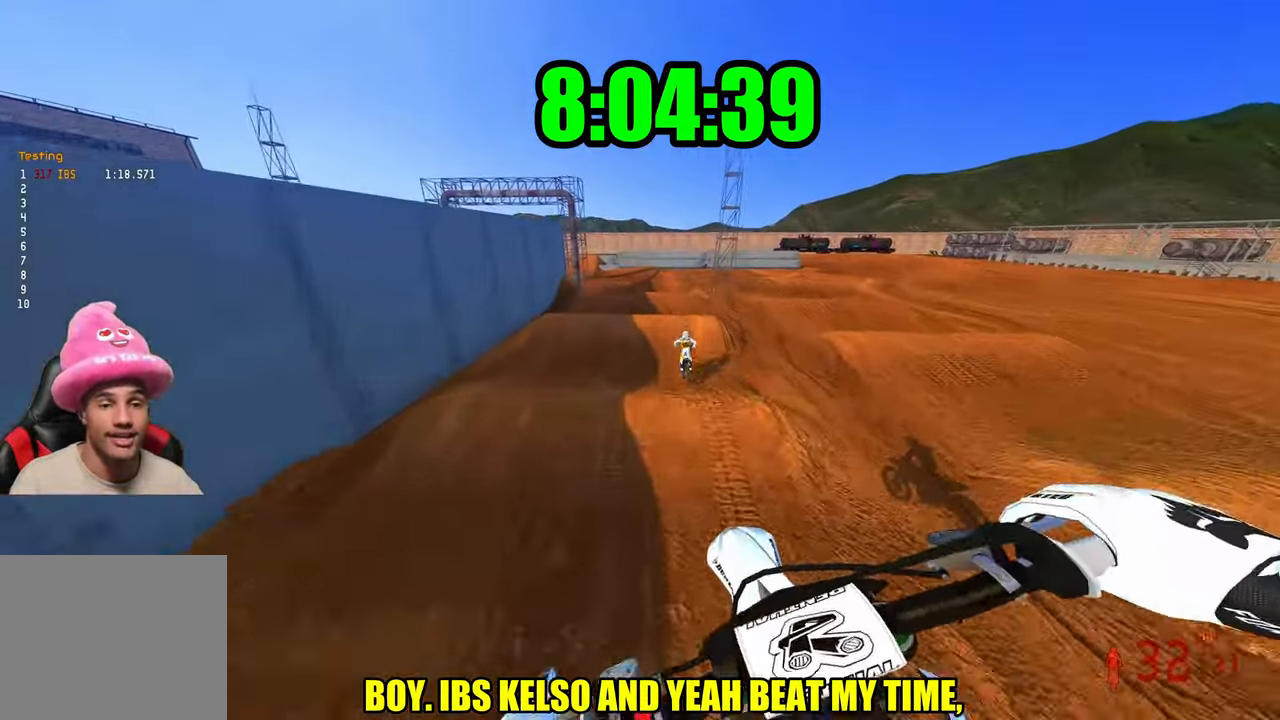
{"buttons": ["R2"], "left_stick": "center", "right_stick": "up", "events": [[167, "left_stick", "right"], [184, "right_stick", "up"], [284, "left_stick", "up-right"], [400, "left_stick", "center"]]}
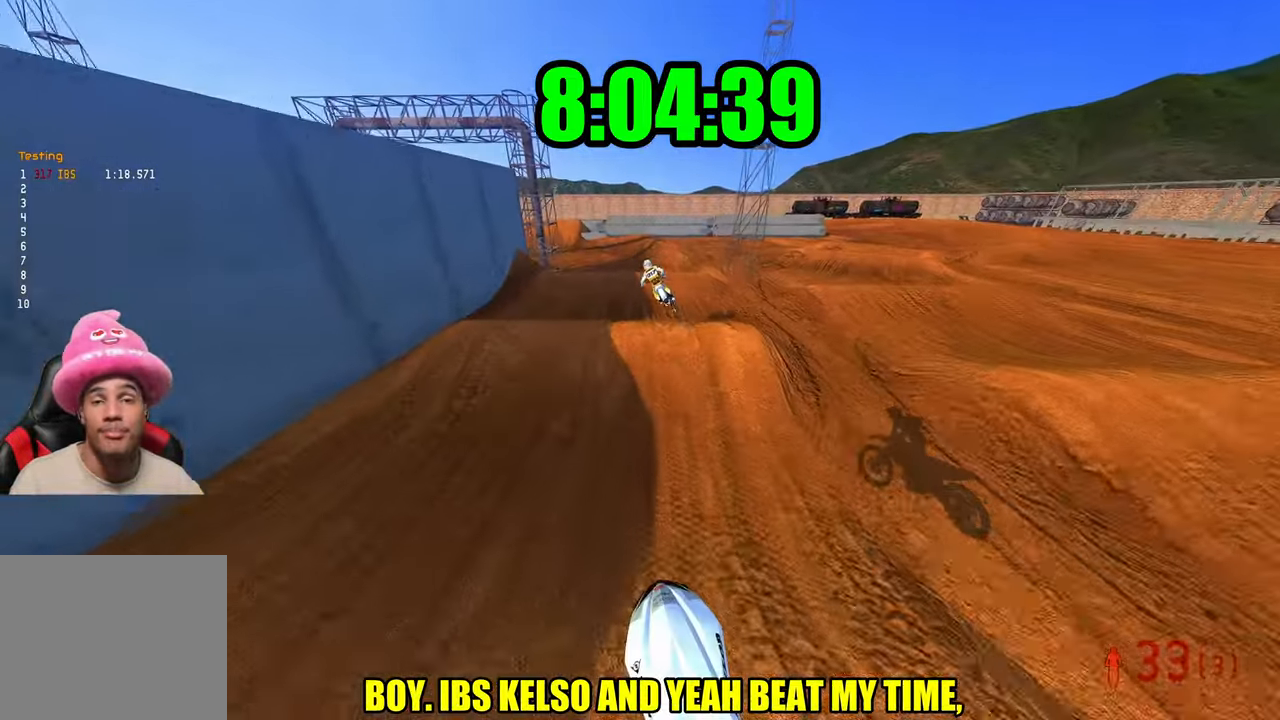
{"buttons": ["L1"], "left_stick": "center", "right_stick": "up", "events": [[267, "right_stick", "center"], [334, "R2", "up"], [367, "right_stick", "up"], [434, "L1", "down"]]}
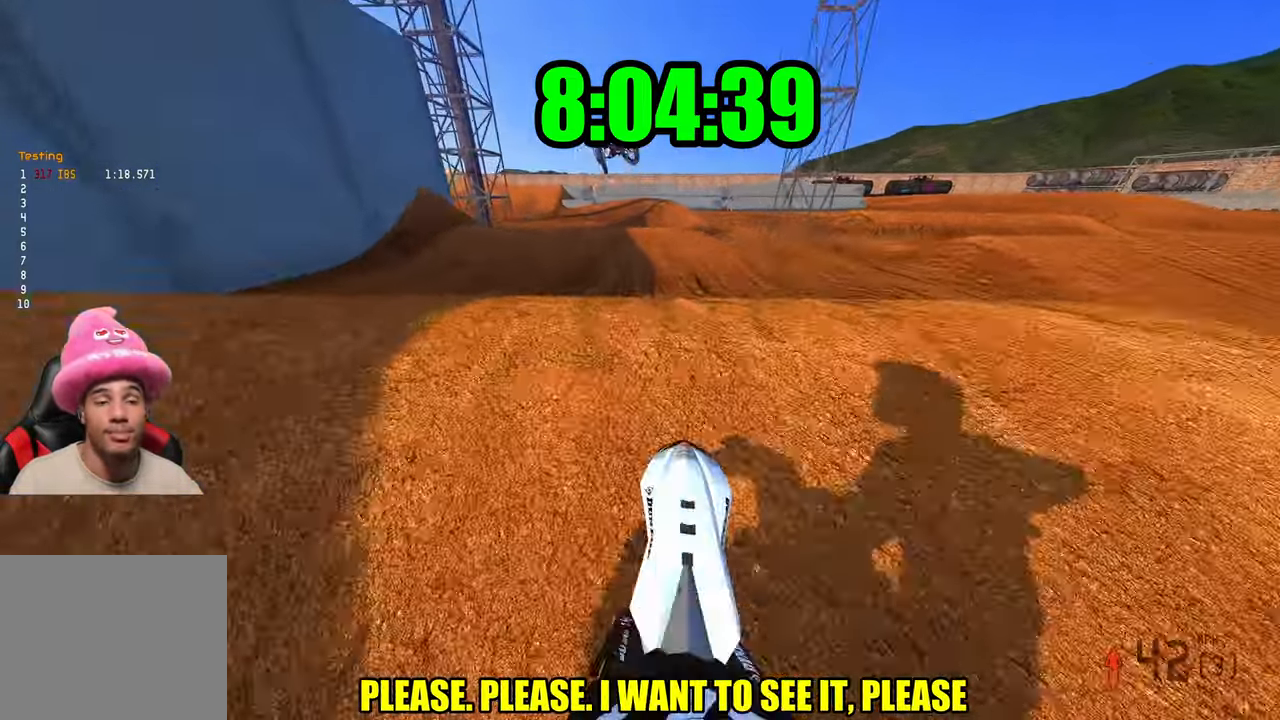
{"buttons": [], "left_stick": "right", "right_stick": "up", "events": [[67, "L1", "up"], [200, "left_stick", "left"], [384, "left_stick", "right"]]}
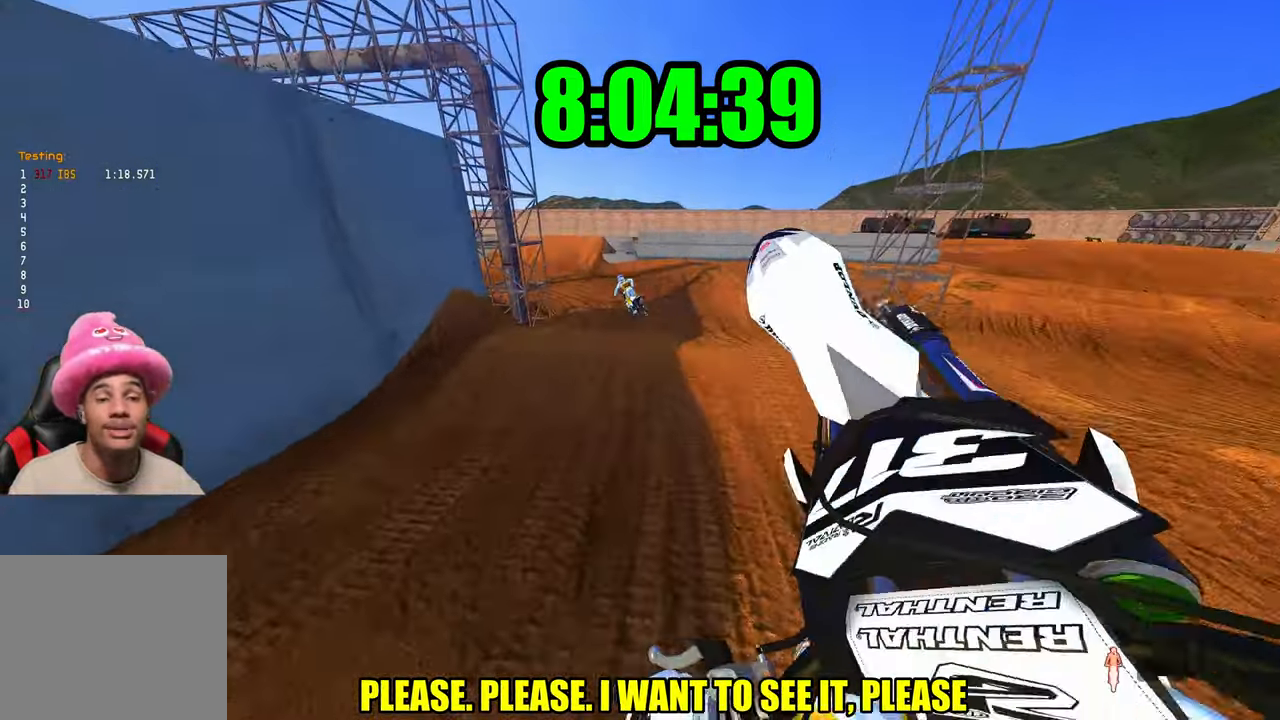
{"buttons": [], "left_stick": "right", "right_stick": "up", "events": []}
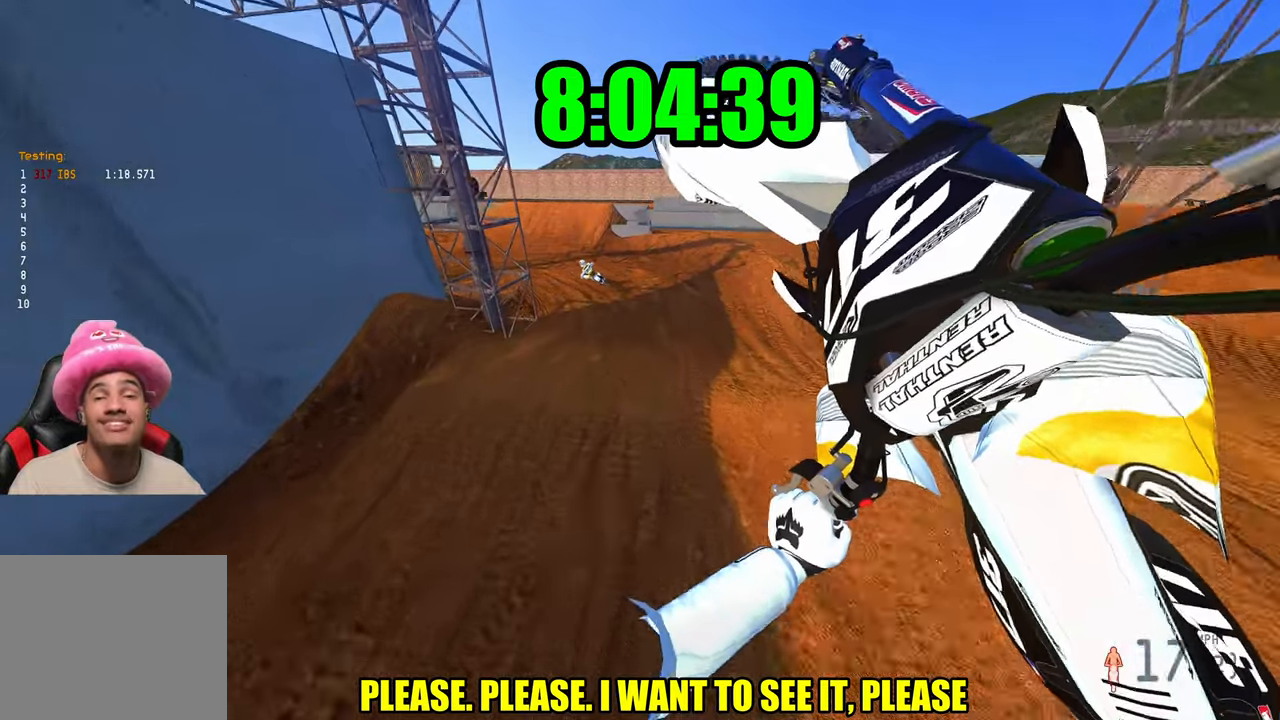
{"buttons": [], "left_stick": "center", "right_stick": "center", "events": [[200, "right_stick", "center"], [250, "left_stick", "center"]]}
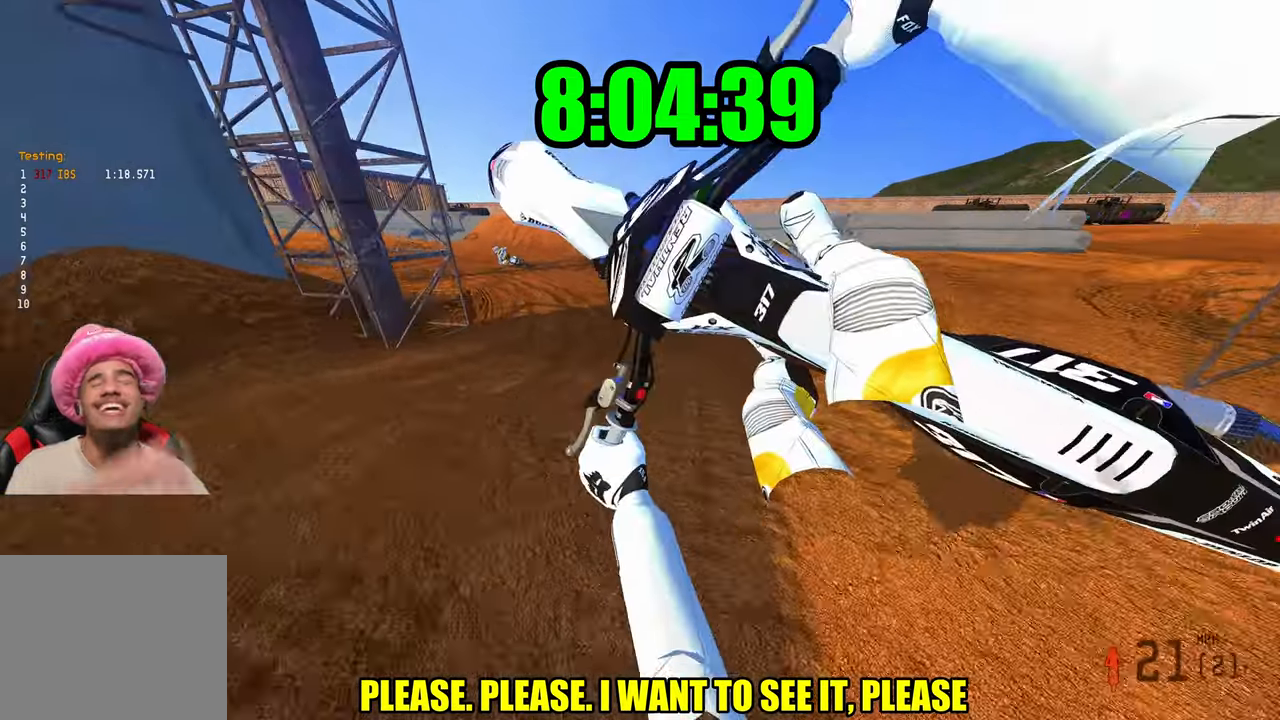
{"buttons": [], "left_stick": "center", "right_stick": "center", "events": []}
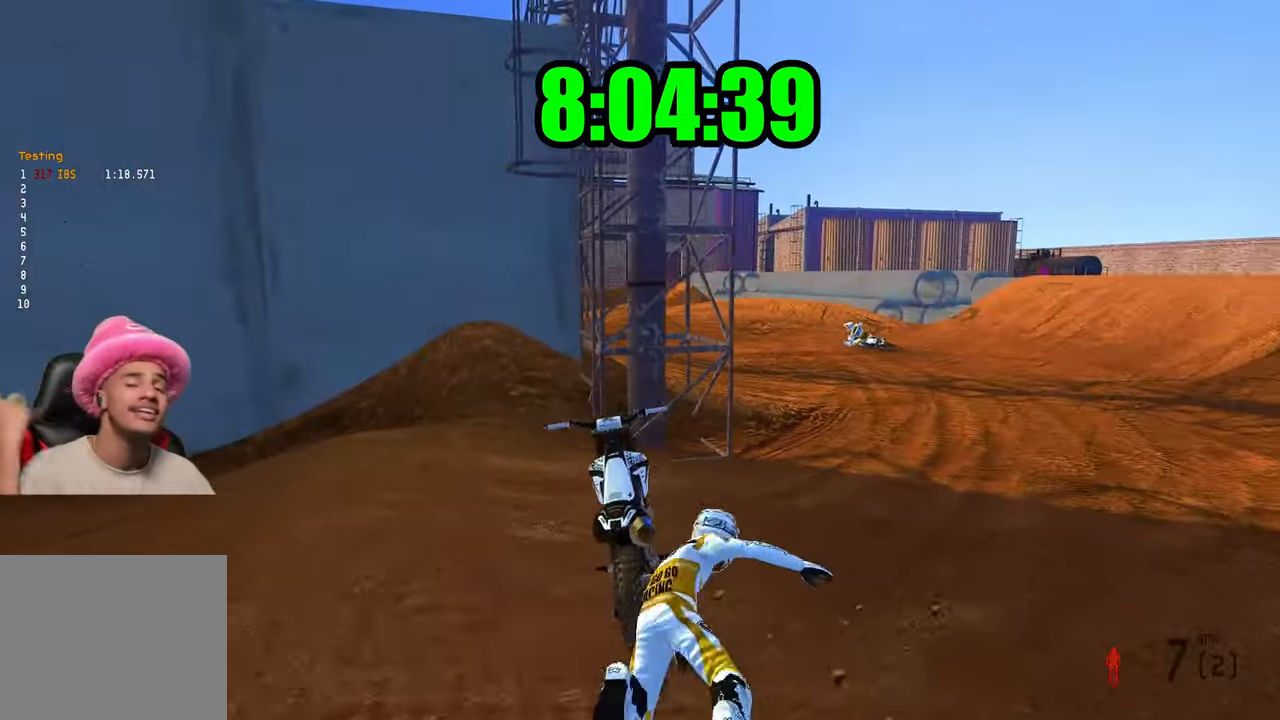
{"buttons": [], "left_stick": "center", "right_stick": "center", "events": []}
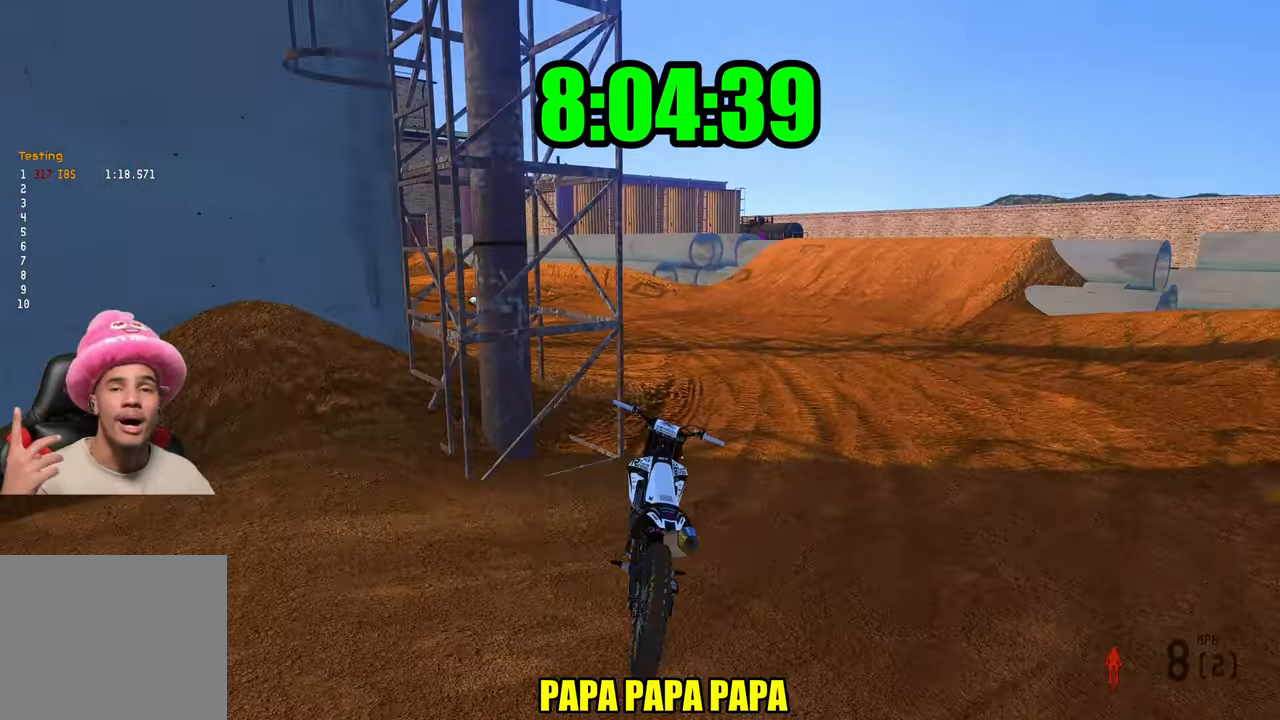
{"buttons": [], "left_stick": "center", "right_stick": "center", "events": []}
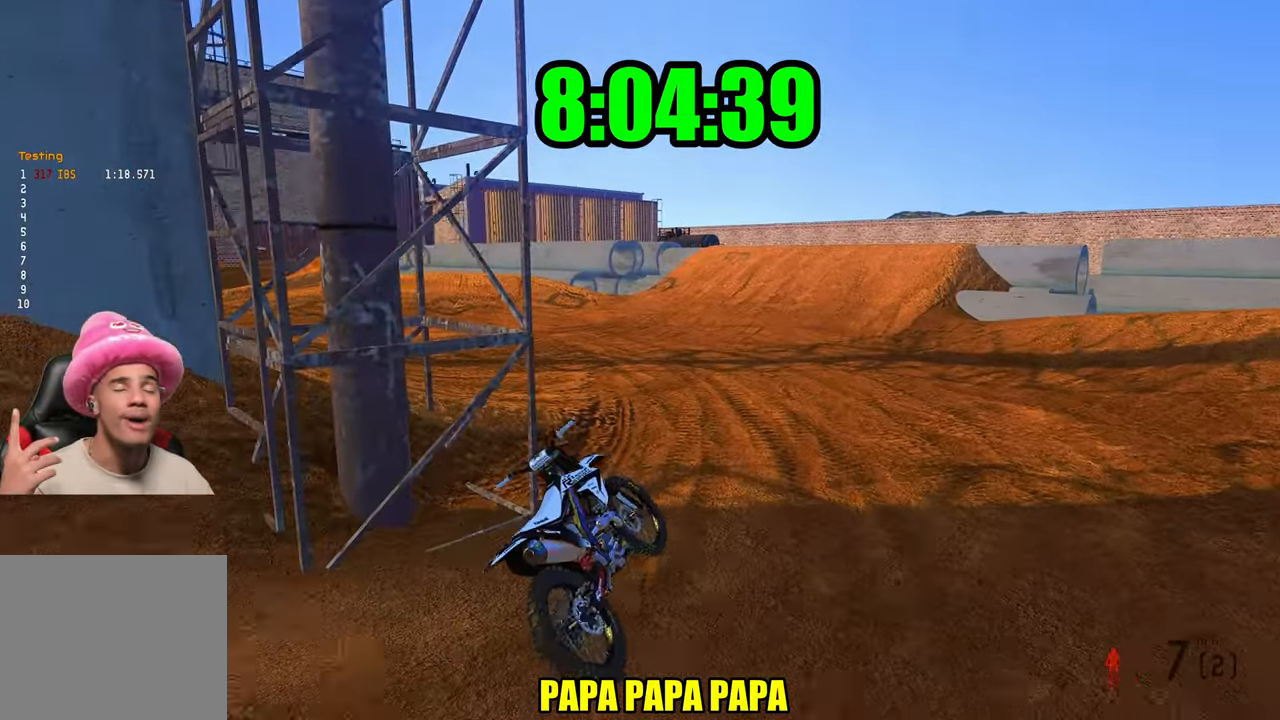
{"buttons": [], "left_stick": "center", "right_stick": "center", "events": []}
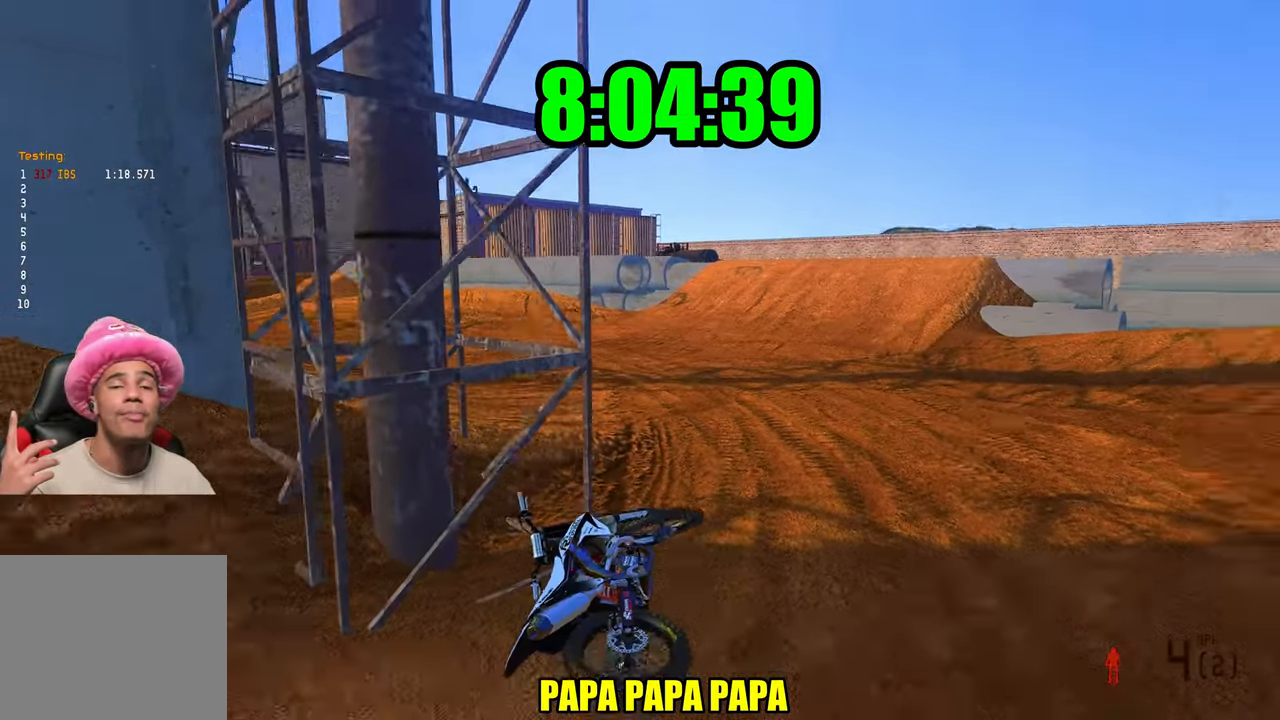
{"buttons": [], "left_stick": "center", "right_stick": "center", "events": []}